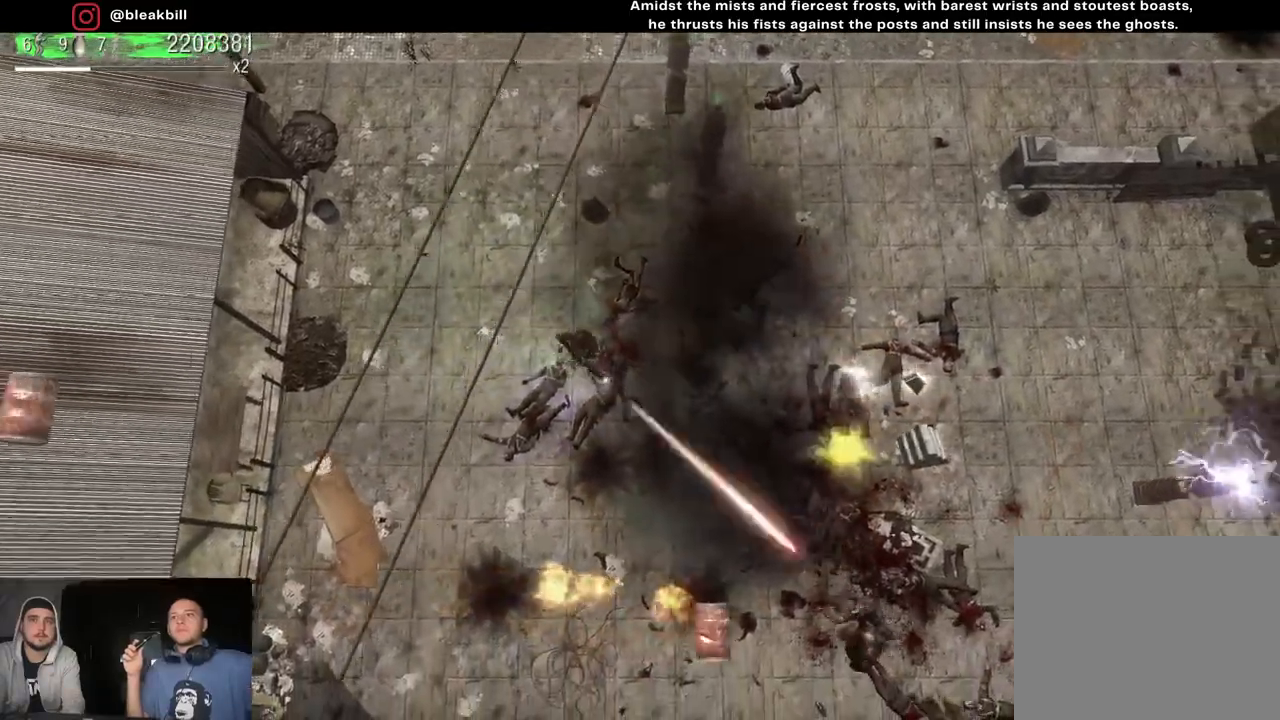
Gameplay with a controller (PlayStation layout); each line is a JSON object with the inputs held at the frame after it. "events" lists button and stick changes between this image and that frame as [ms after this image, input, new state], when the widget could be followed in between.
{"buttons": [], "left_stick": "right", "right_stick": "down-right", "events": [[133, "left_stick", "down-right"], [350, "left_stick", "right"]]}
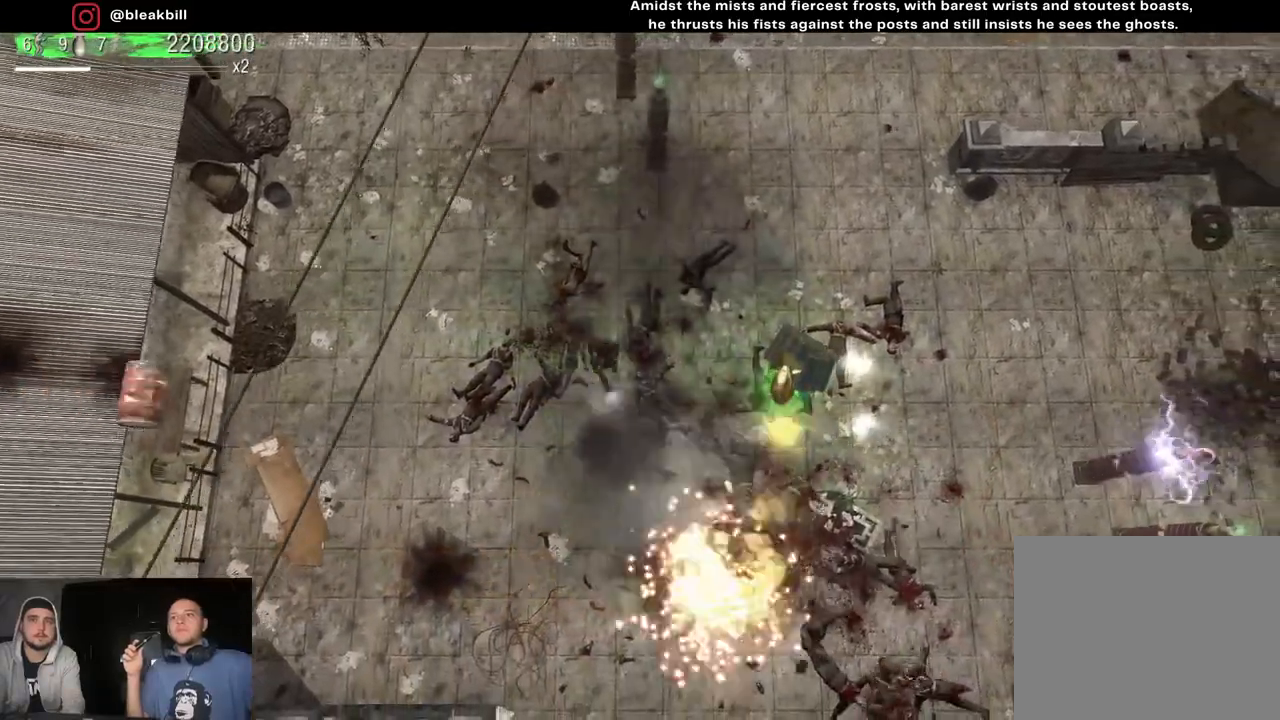
{"buttons": [], "left_stick": "right", "right_stick": "down-right", "events": []}
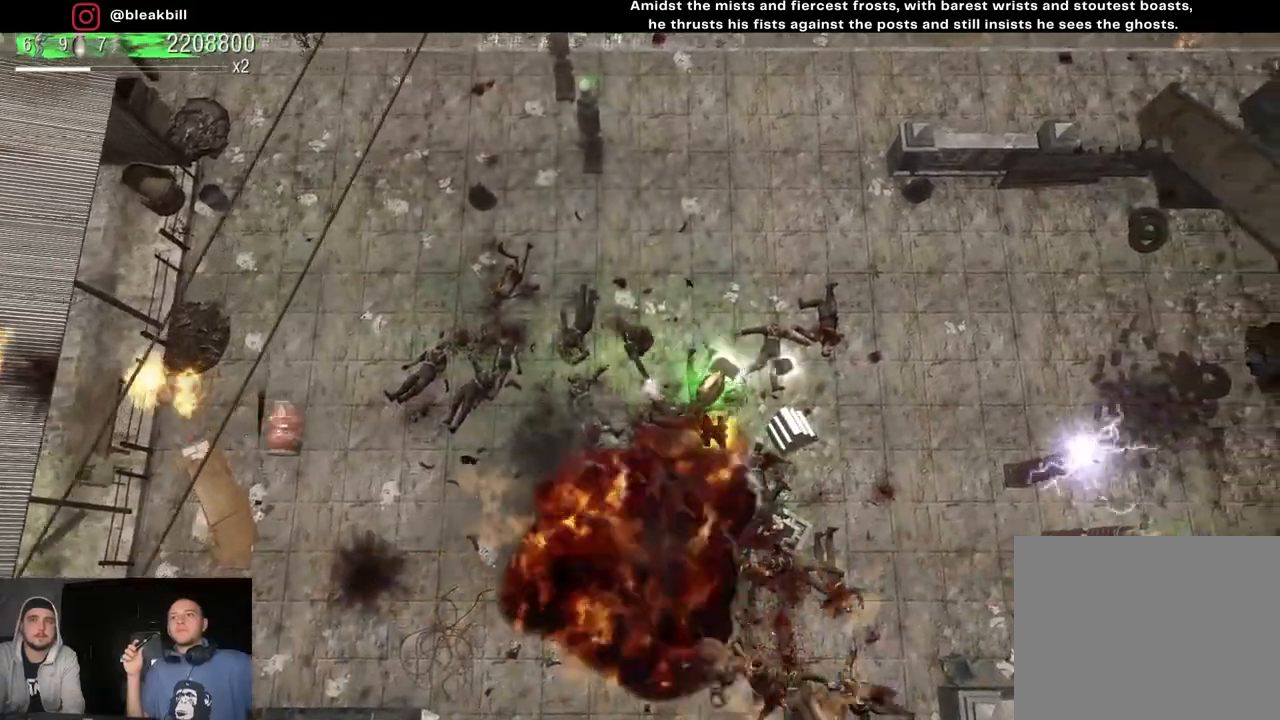
{"buttons": [], "left_stick": "right", "right_stick": "down-right", "events": [[217, "R2", "down"], [267, "R2", "up"]]}
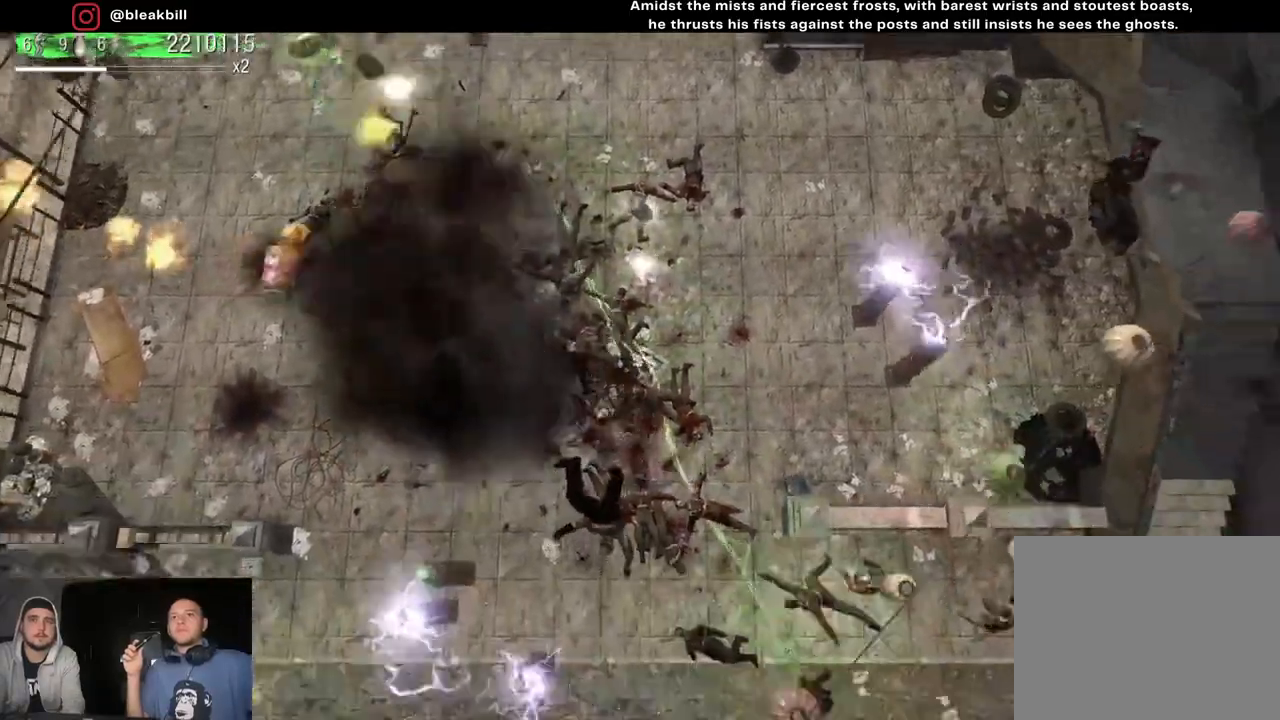
{"buttons": [], "left_stick": "up-left", "right_stick": "down", "events": [[83, "left_stick", "up"], [100, "right_stick", "down"], [150, "left_stick", "up-left"]]}
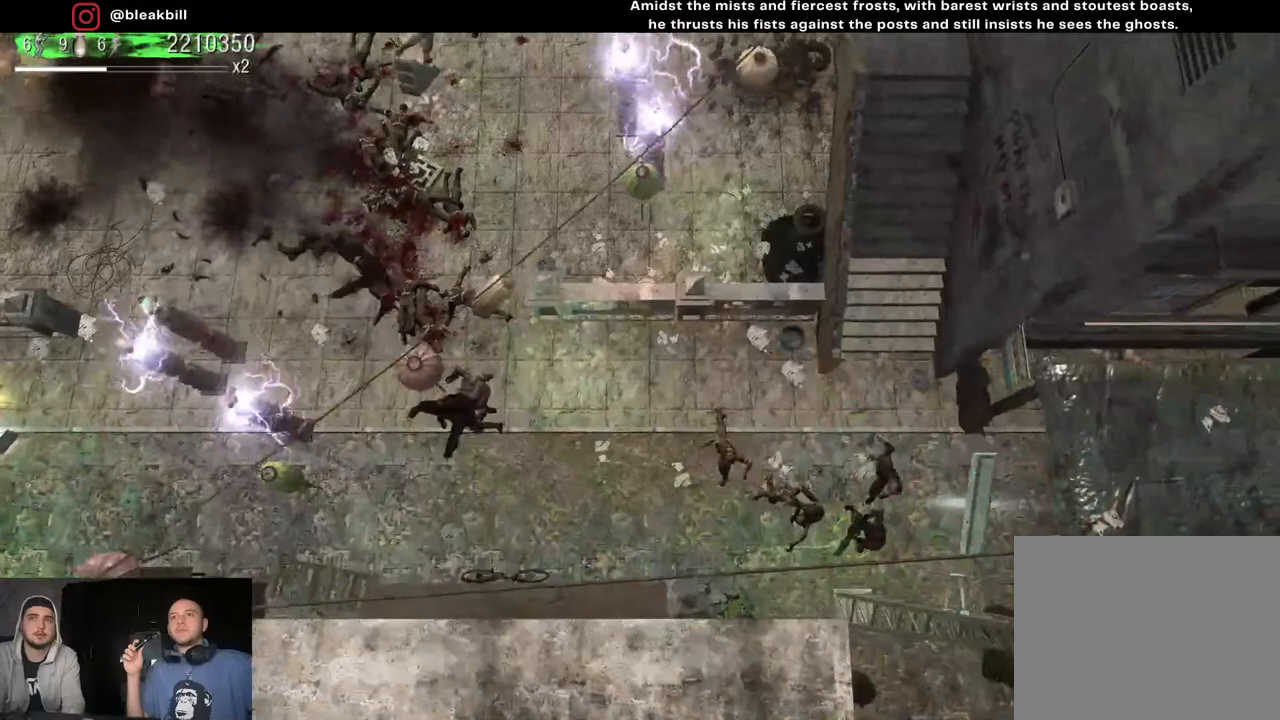
{"buttons": [], "left_stick": "left", "right_stick": "up-left", "events": [[50, "left_stick", "left"], [83, "right_stick", "left"], [217, "right_stick", "up-left"]]}
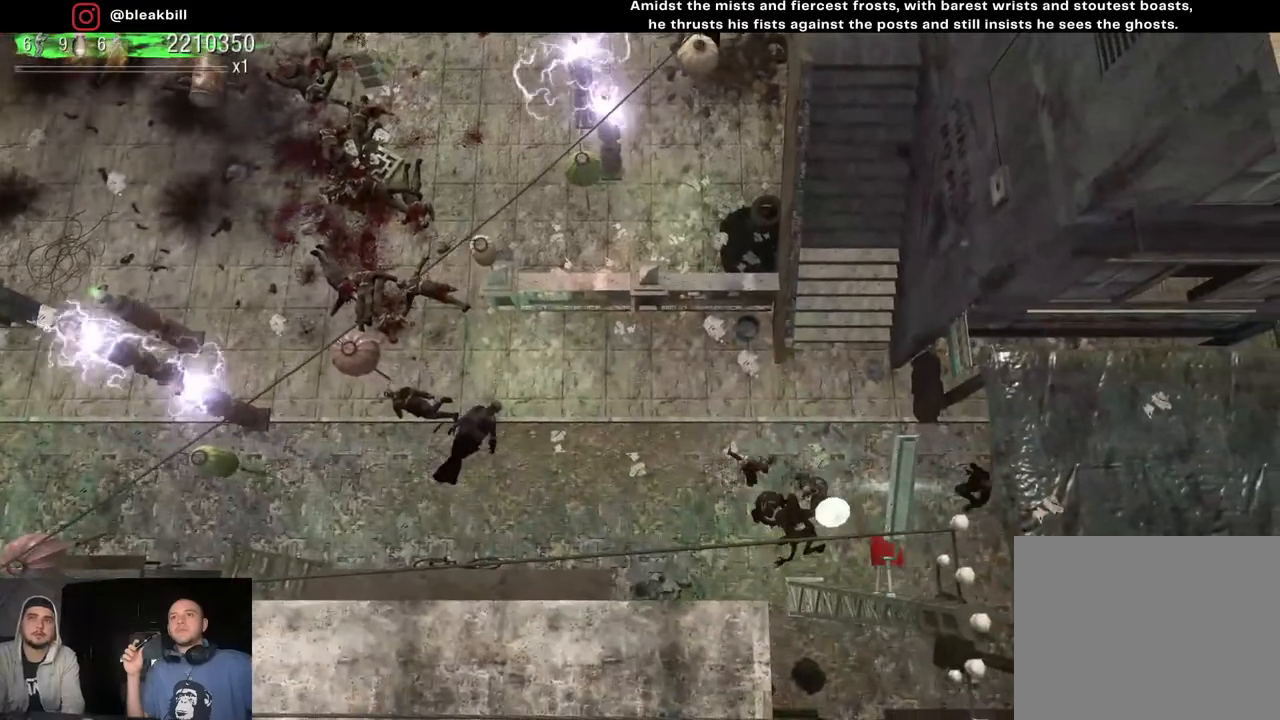
{"buttons": [], "left_stick": "center", "right_stick": "center", "events": [[200, "left_stick", "center"], [233, "right_stick", "center"]]}
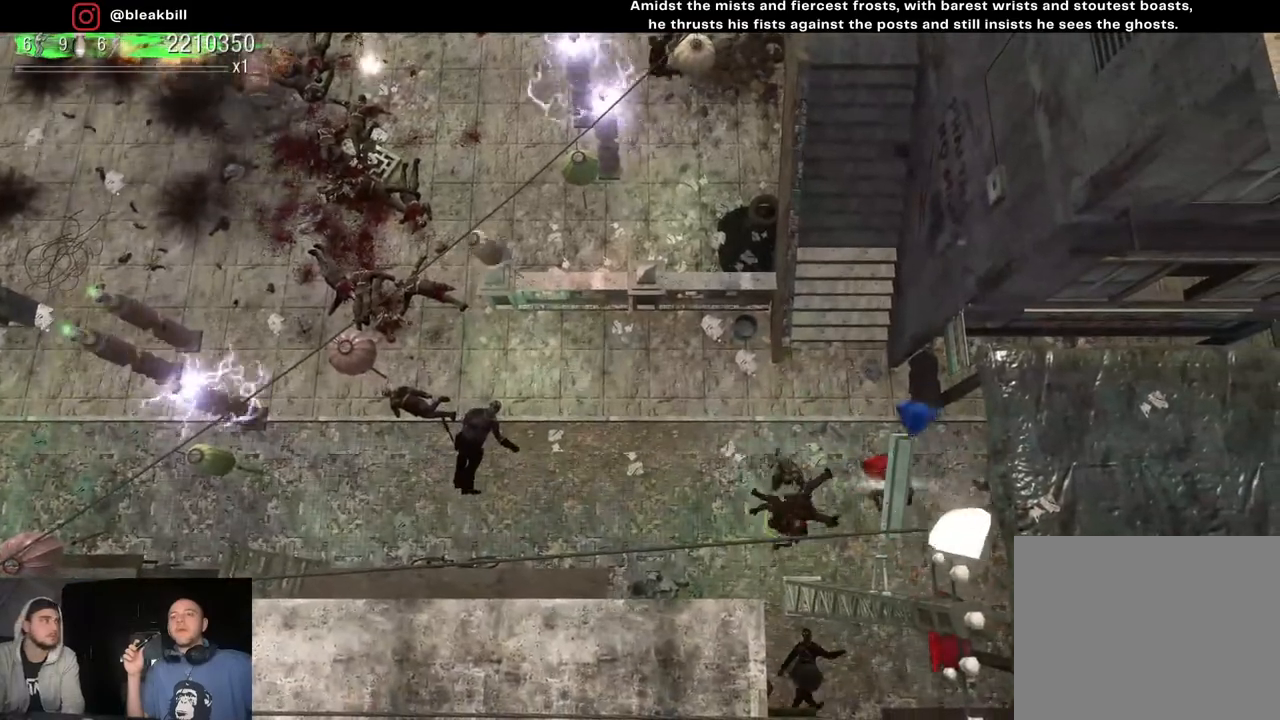
{"buttons": [], "left_stick": "center", "right_stick": "center", "events": []}
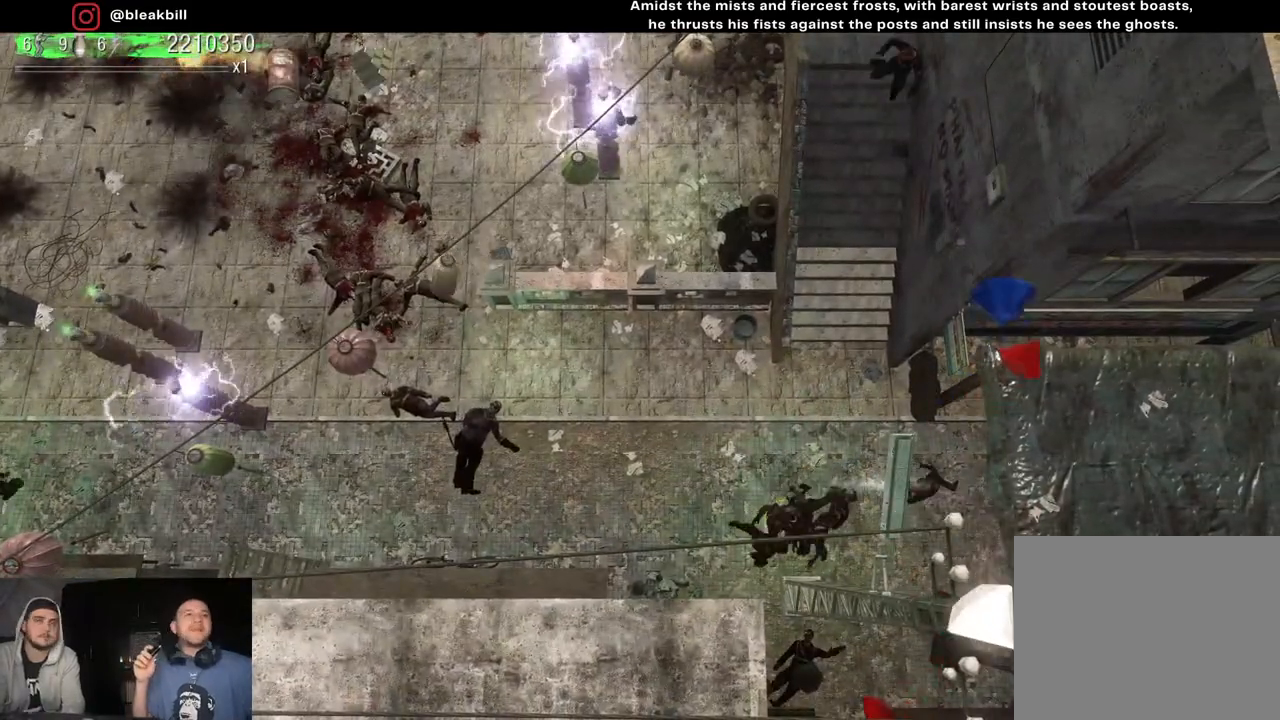
{"buttons": [], "left_stick": "center", "right_stick": "center", "events": []}
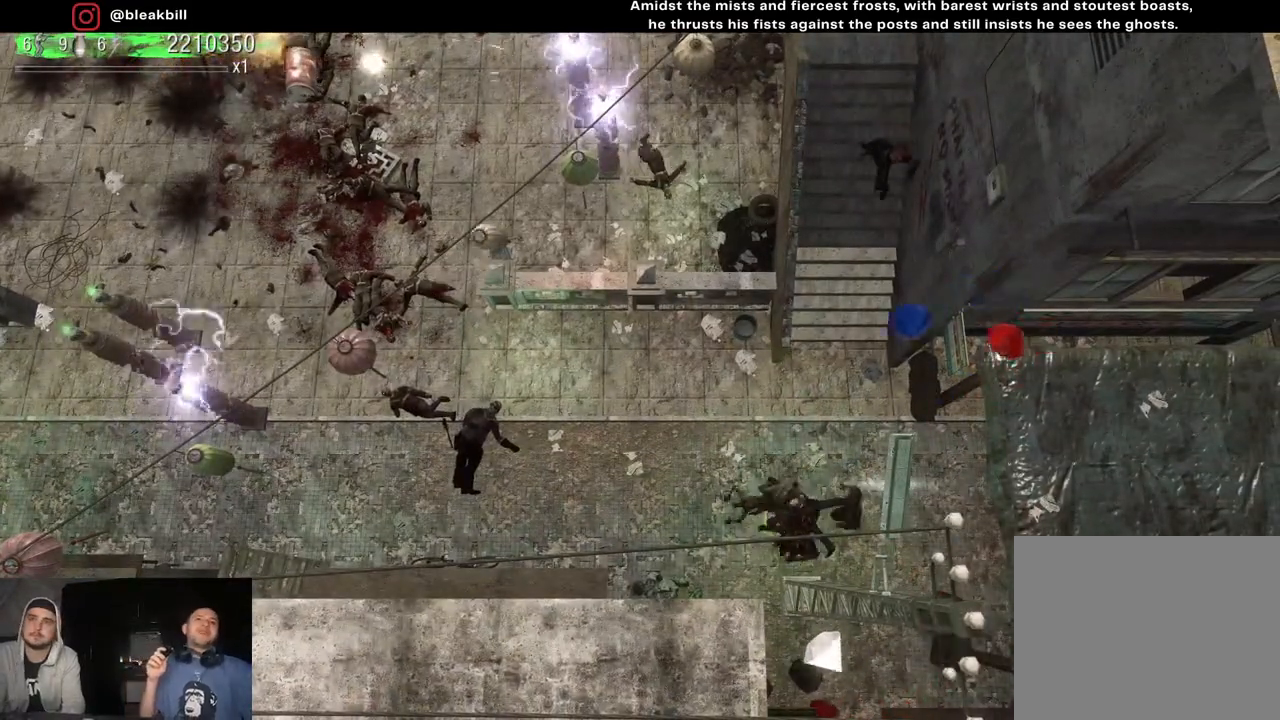
{"buttons": [], "left_stick": "center", "right_stick": "center", "events": []}
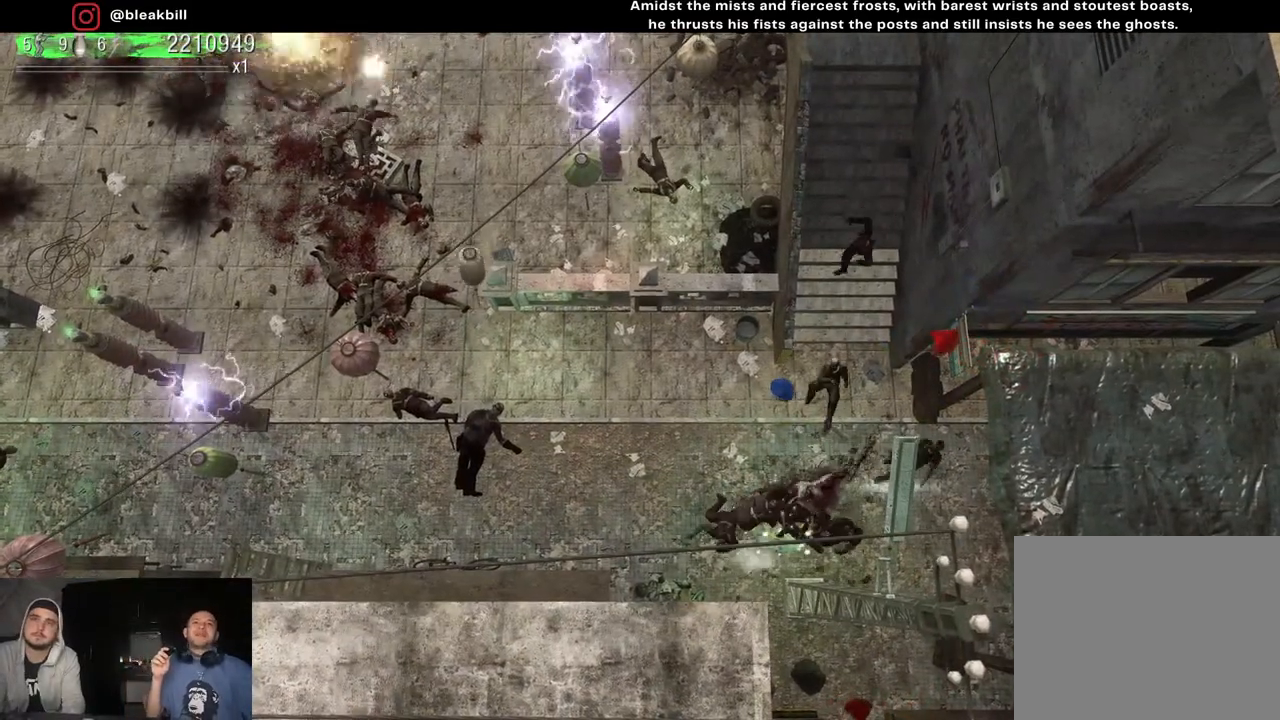
{"buttons": [], "left_stick": "up", "right_stick": "center", "events": [[17, "left_stick", "down"], [117, "left_stick", "right"], [250, "left_stick", "up"]]}
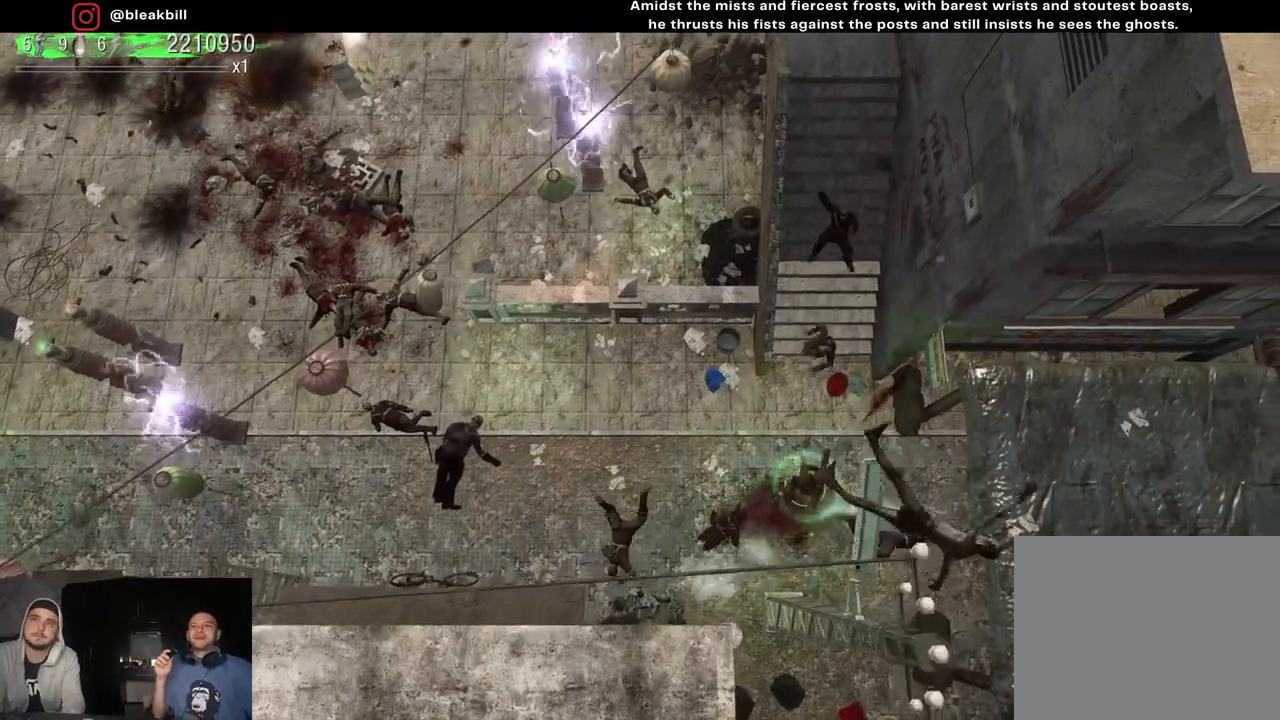
{"buttons": [], "left_stick": "right", "right_stick": "center", "events": [[450, "left_stick", "right"]]}
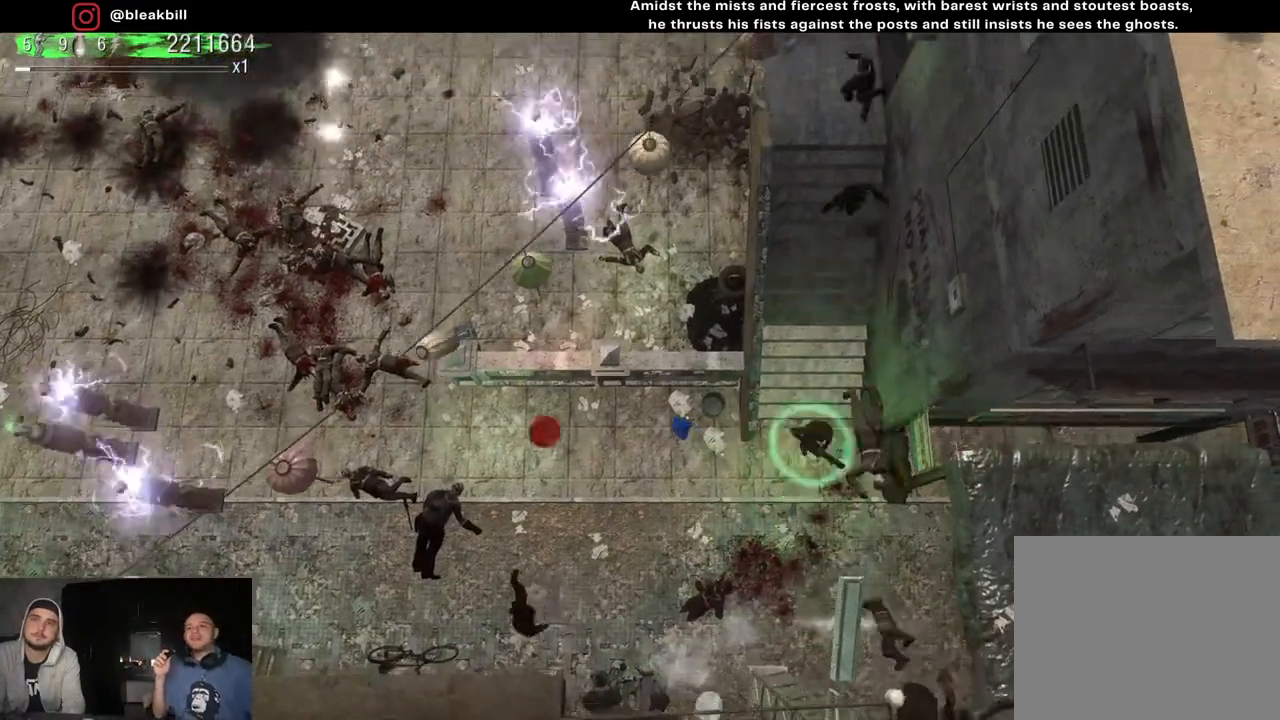
{"buttons": [], "left_stick": "down-left", "right_stick": "center", "events": [[50, "left_stick", "down"], [100, "left_stick", "down-left"]]}
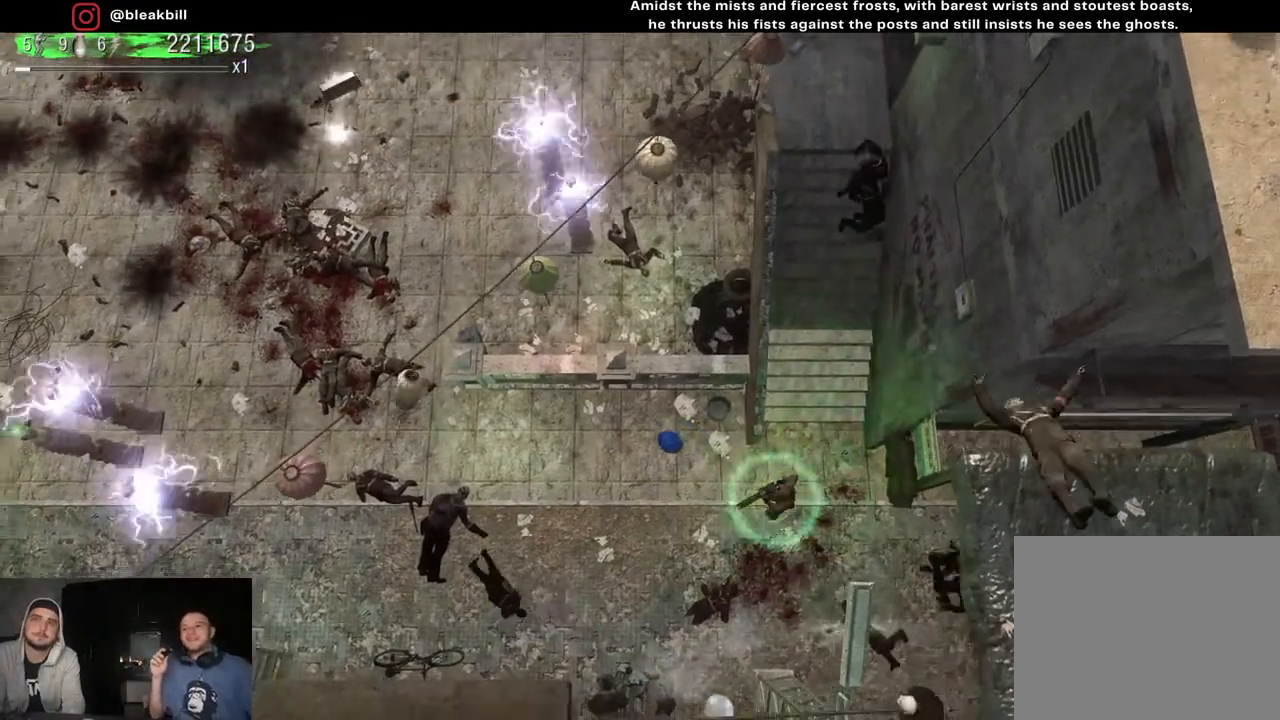
{"buttons": [], "left_stick": "down-left", "right_stick": "center", "events": [[117, "left_stick", "up-left"], [283, "left_stick", "up"], [400, "left_stick", "center"], [450, "left_stick", "down-left"]]}
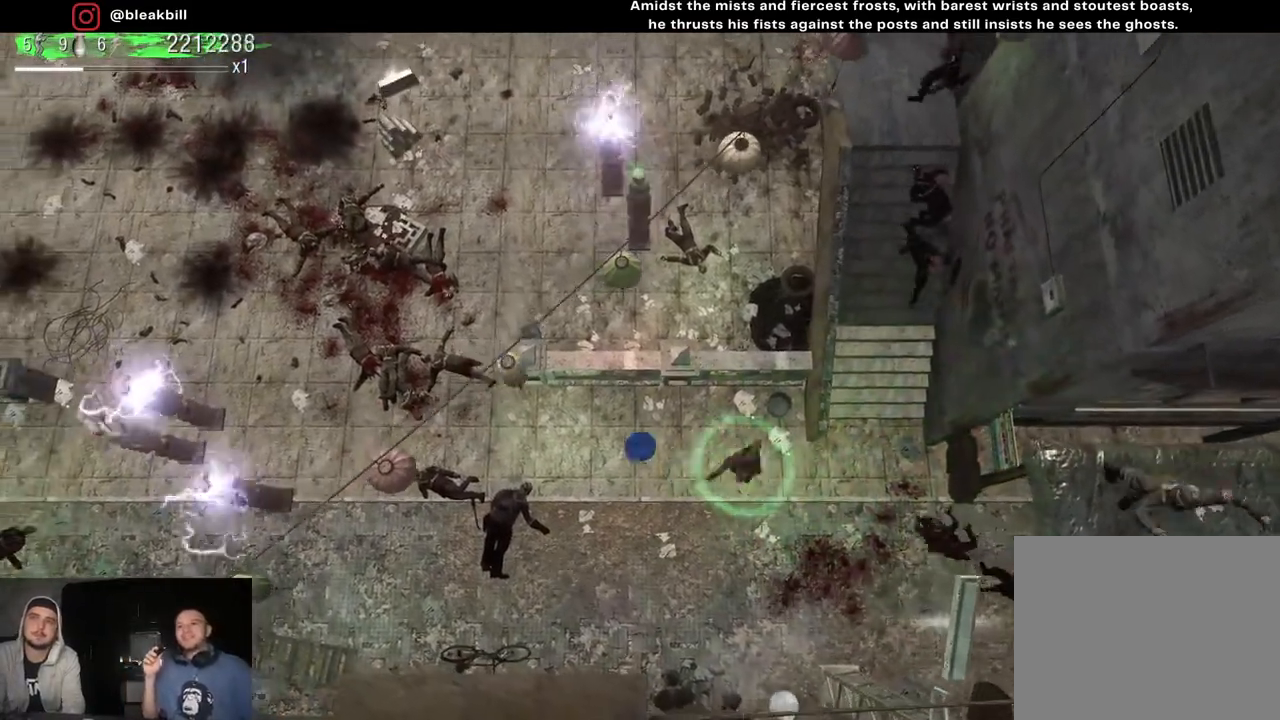
{"buttons": [], "left_stick": "right", "right_stick": "center", "events": [[117, "left_stick", "down"], [317, "left_stick", "down-right"], [450, "left_stick", "right"]]}
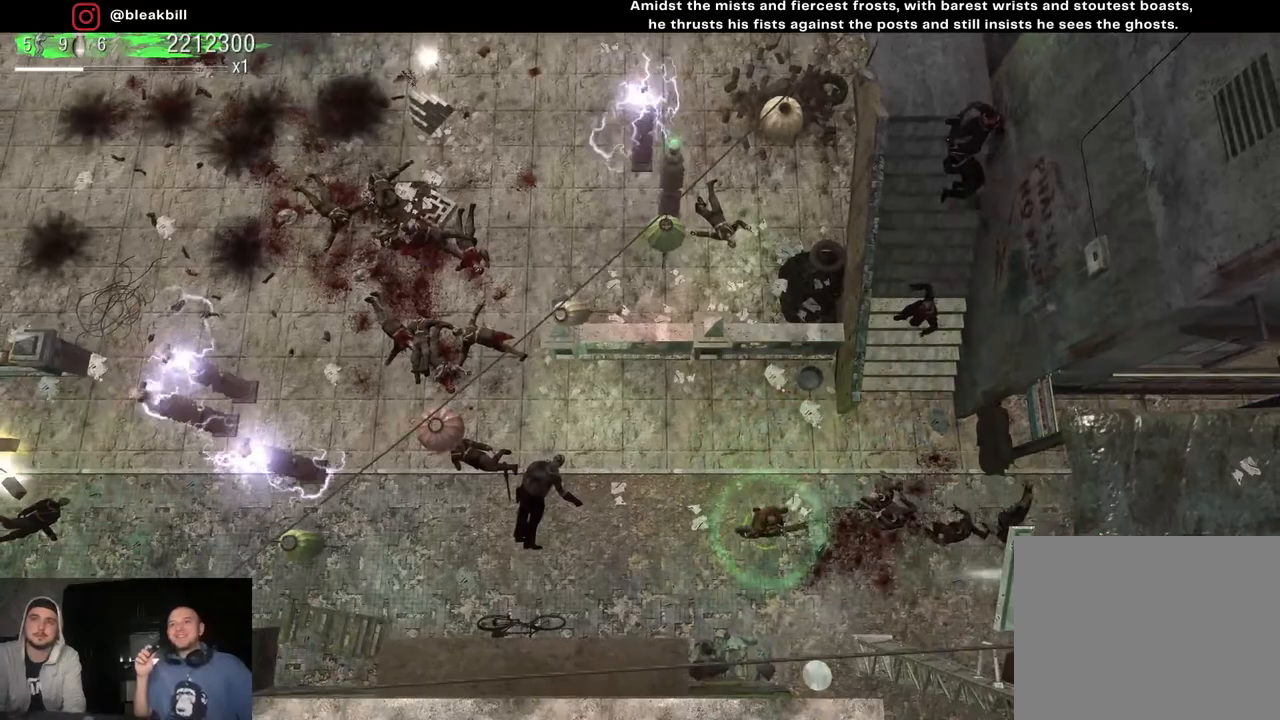
{"buttons": [], "left_stick": "down-left", "right_stick": "up", "events": [[417, "left_stick", "down-left"], [483, "right_stick", "up"]]}
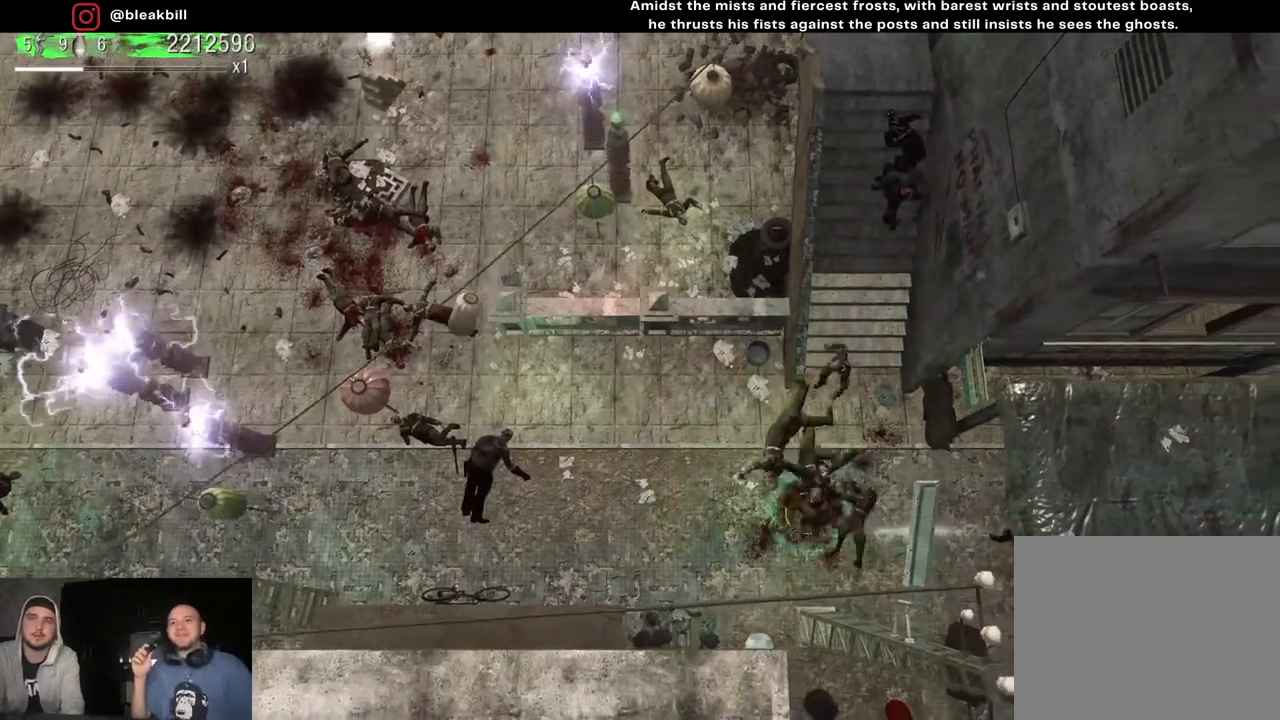
{"buttons": [], "left_stick": "left", "right_stick": "up-right", "events": [[50, "right_stick", "up-right"], [250, "left_stick", "left"]]}
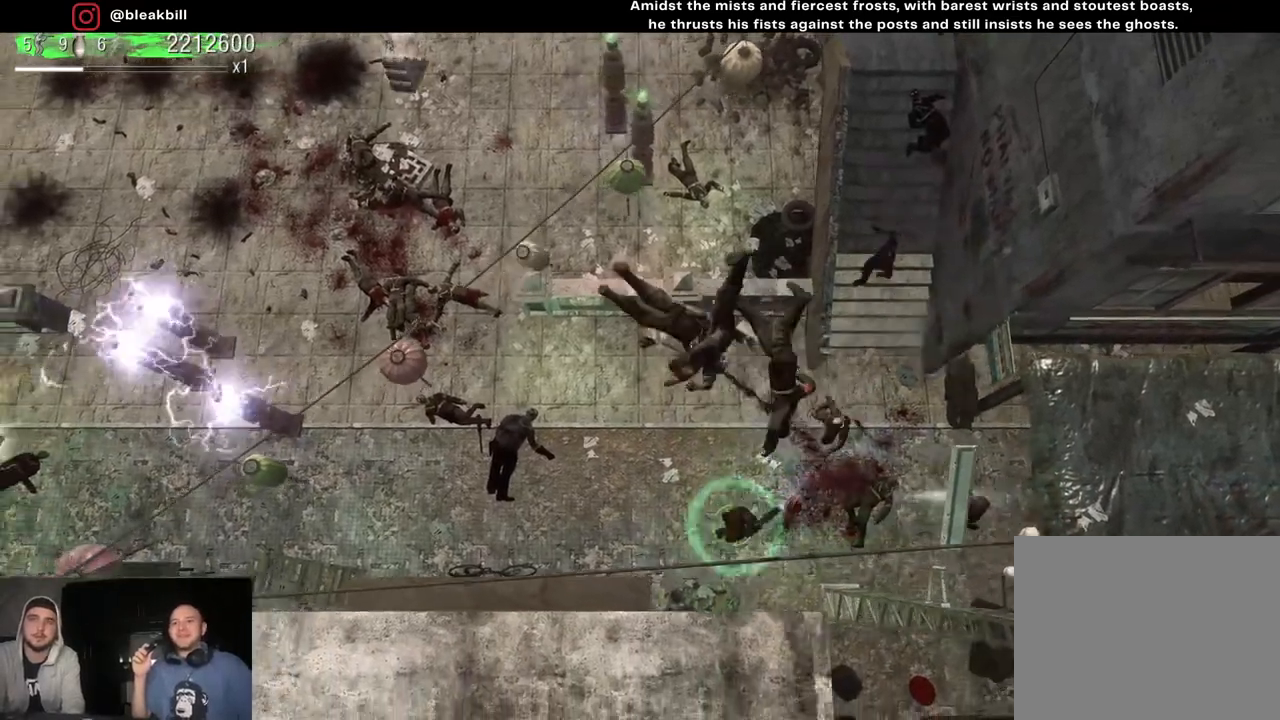
{"buttons": [], "left_stick": "left", "right_stick": "up-right", "events": []}
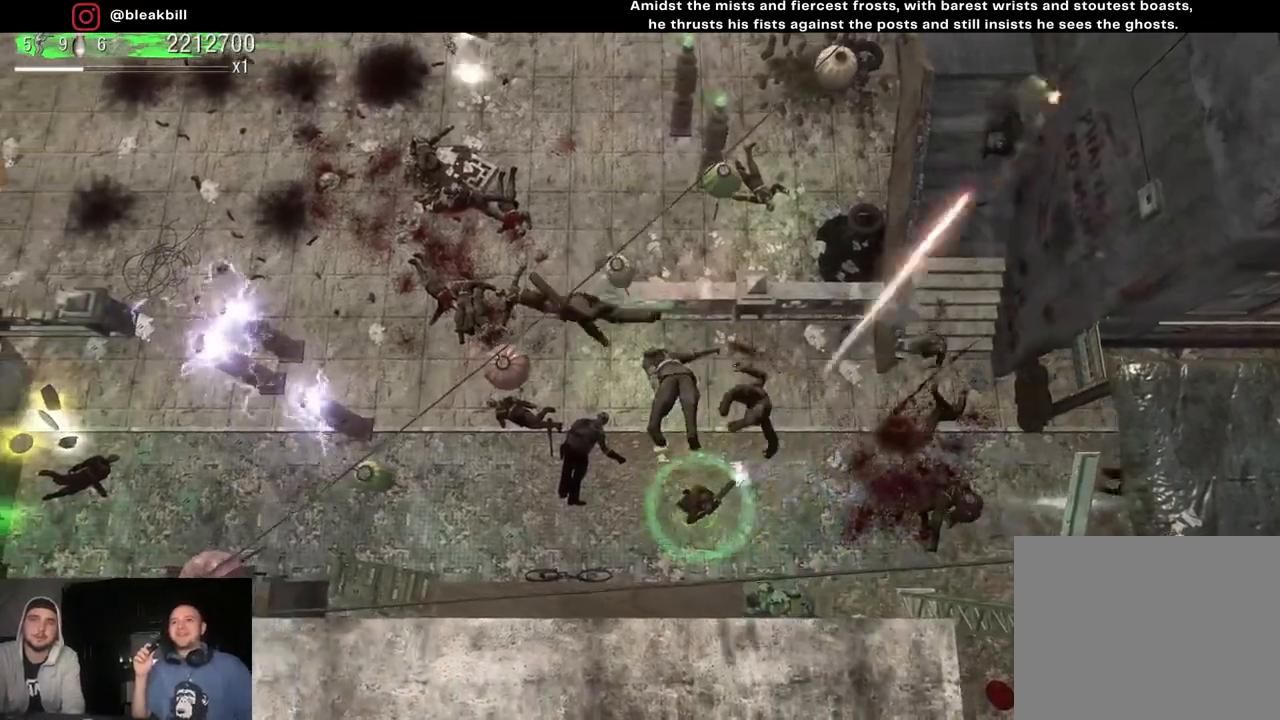
{"buttons": [], "left_stick": "up-left", "right_stick": "up-right", "events": [[217, "left_stick", "up-left"]]}
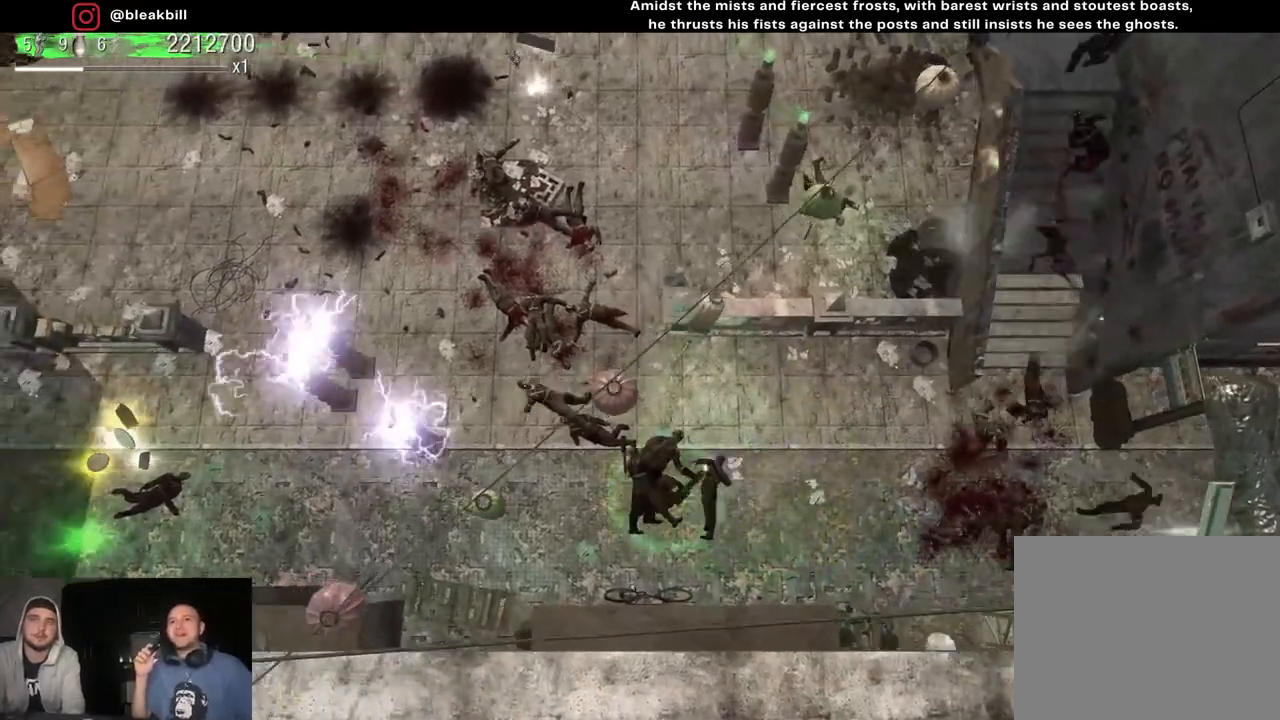
{"buttons": [], "left_stick": "up", "right_stick": "up-right", "events": [[283, "left_stick", "up"]]}
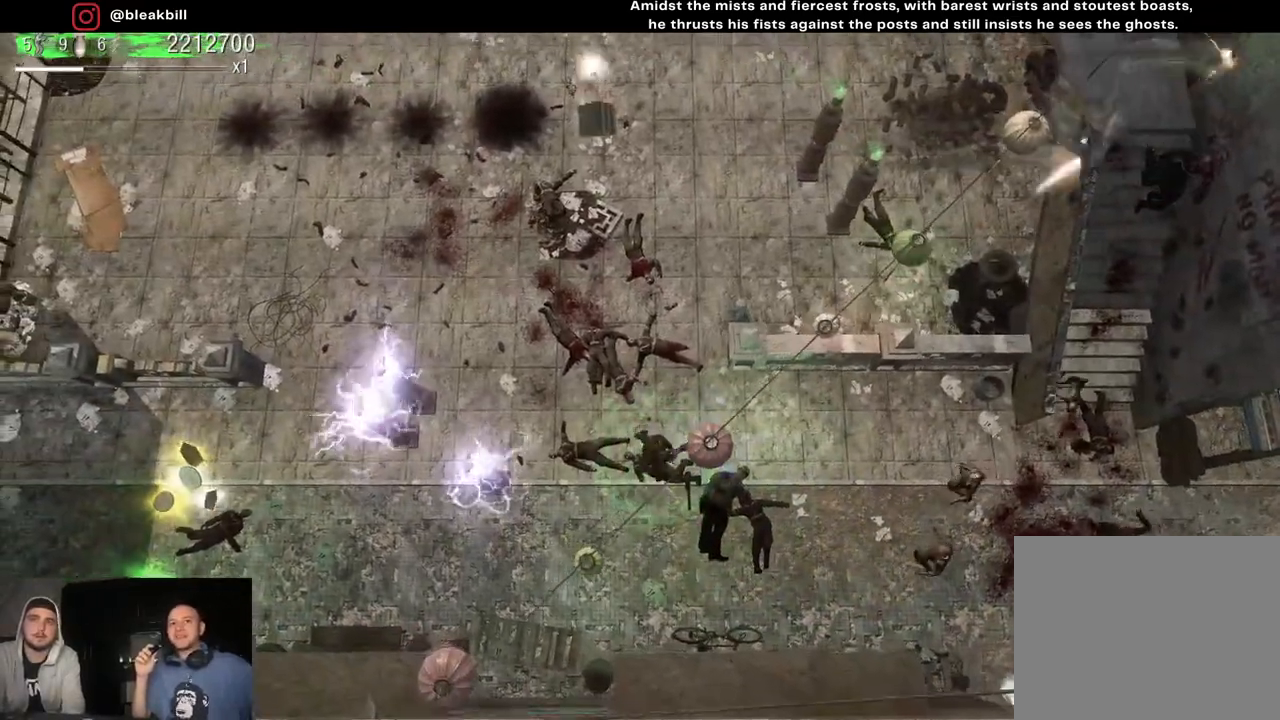
{"buttons": [], "left_stick": "left", "right_stick": "up-right", "events": [[150, "left_stick", "left"]]}
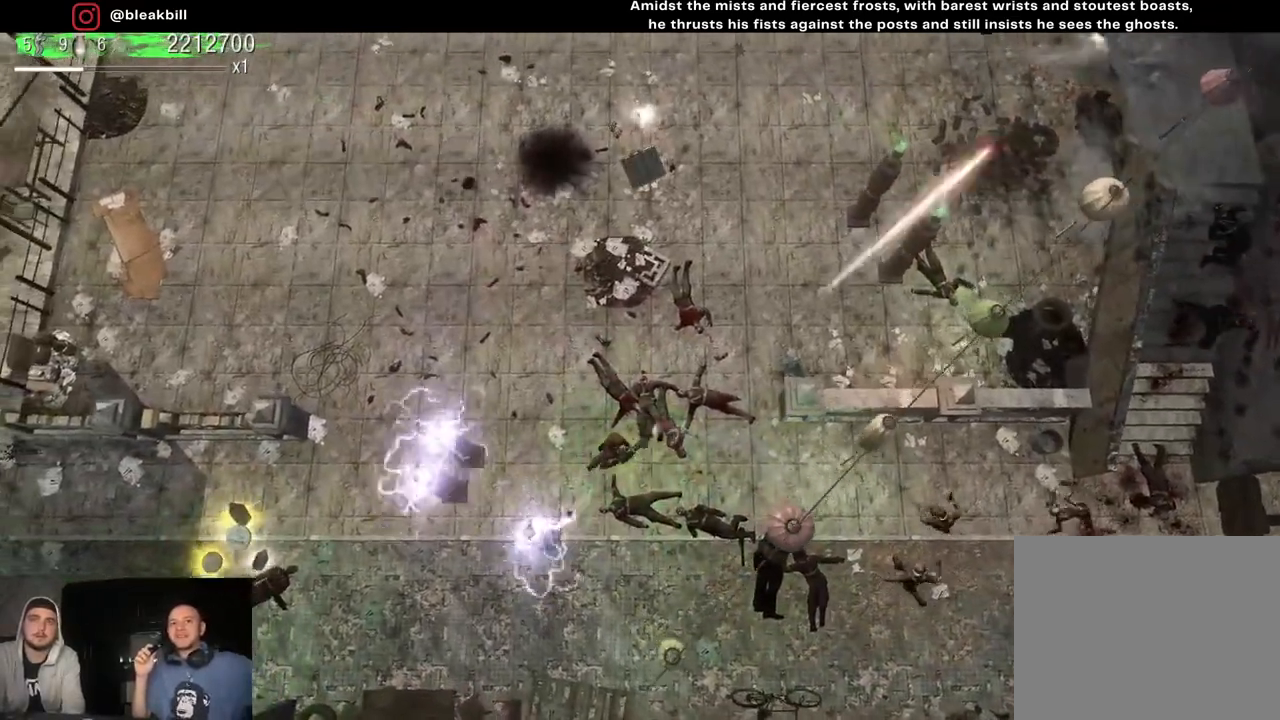
{"buttons": [], "left_stick": "up", "right_stick": "up-right", "events": [[300, "left_stick", "up"]]}
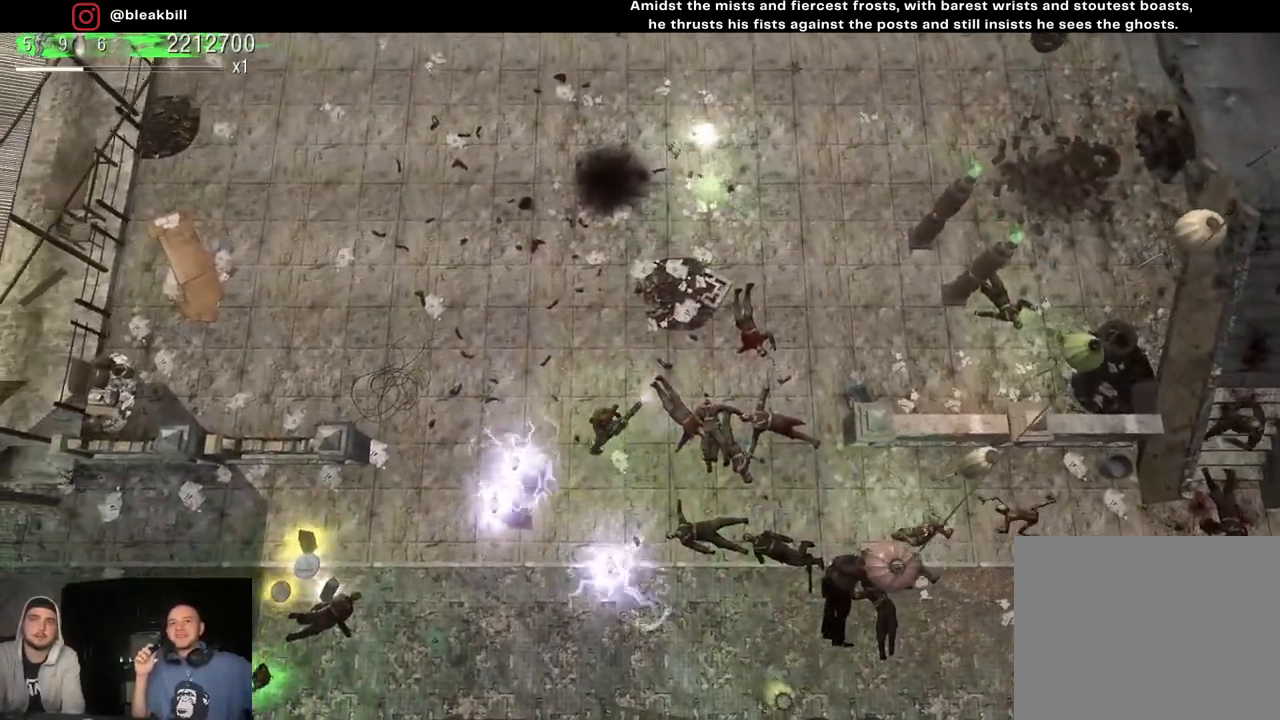
{"buttons": [], "left_stick": "down-left", "right_stick": "up-right", "events": [[67, "left_stick", "up-left"], [283, "left_stick", "left"], [467, "left_stick", "down-left"]]}
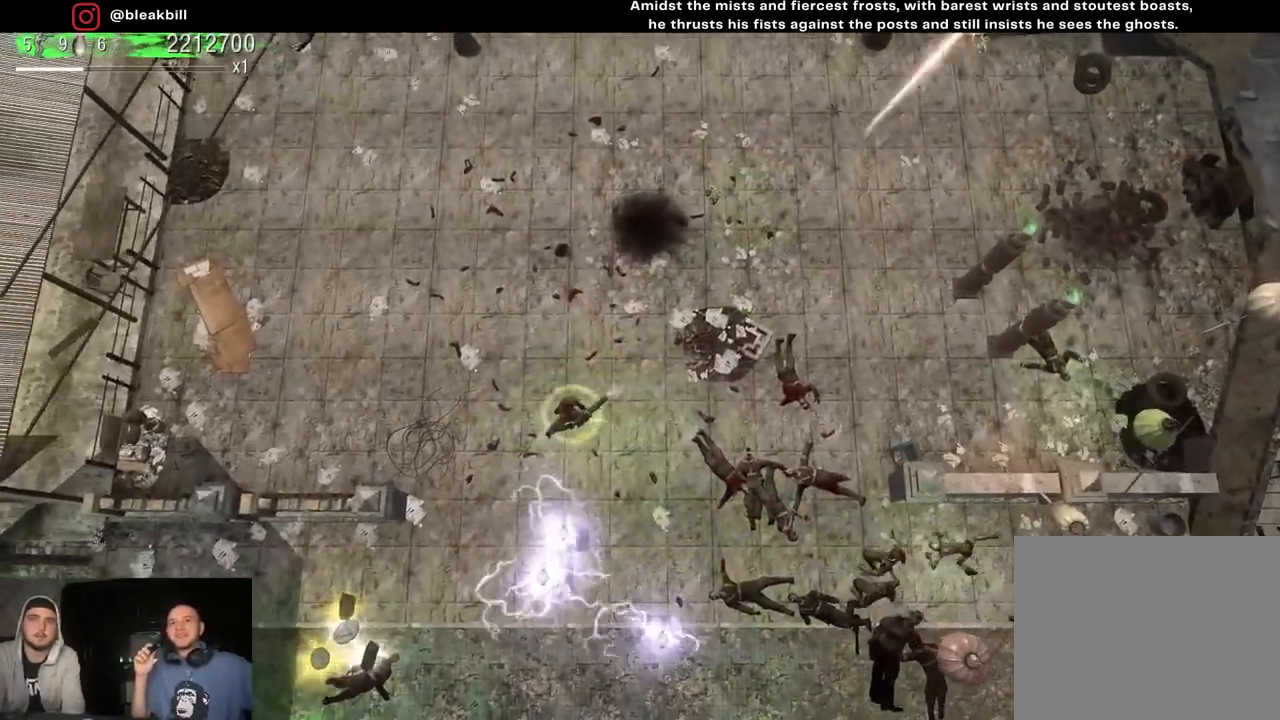
{"buttons": [], "left_stick": "down-left", "right_stick": "down-right", "events": [[183, "right_stick", "right"], [283, "right_stick", "down-right"]]}
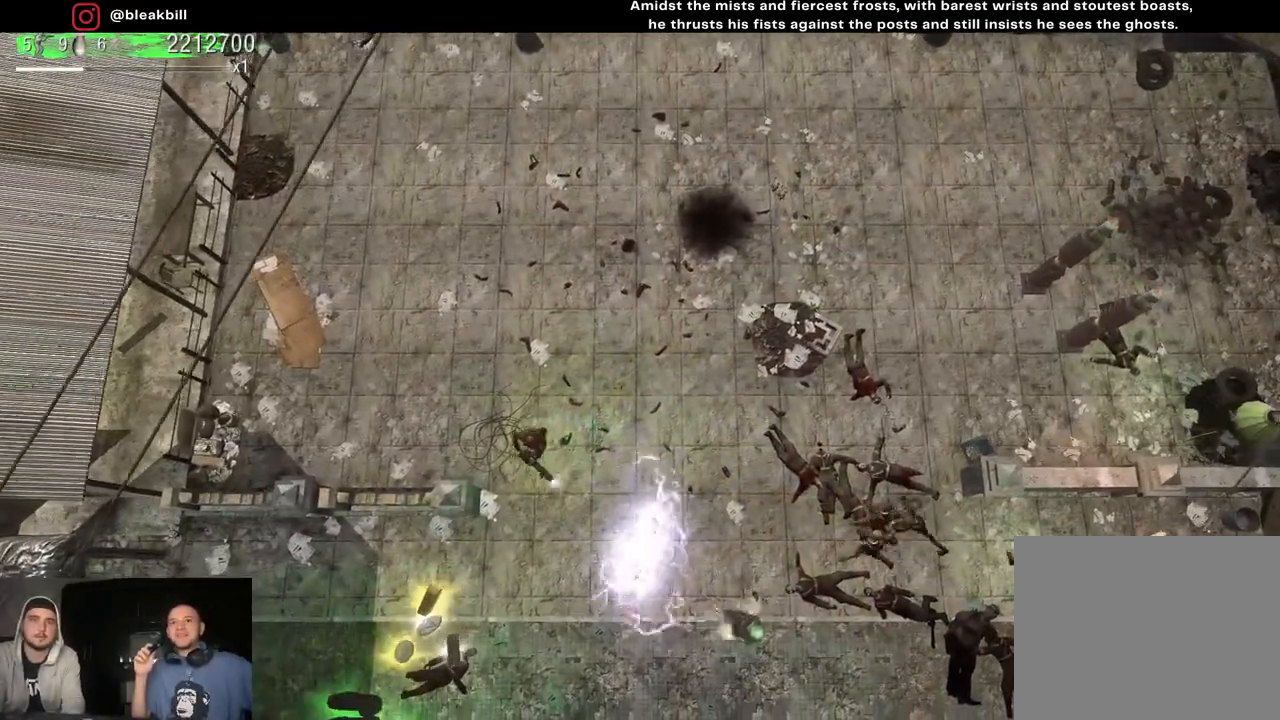
{"buttons": [], "left_stick": "down-left", "right_stick": "right", "events": [[217, "left_stick", "down"], [283, "right_stick", "right"], [500, "left_stick", "down-left"]]}
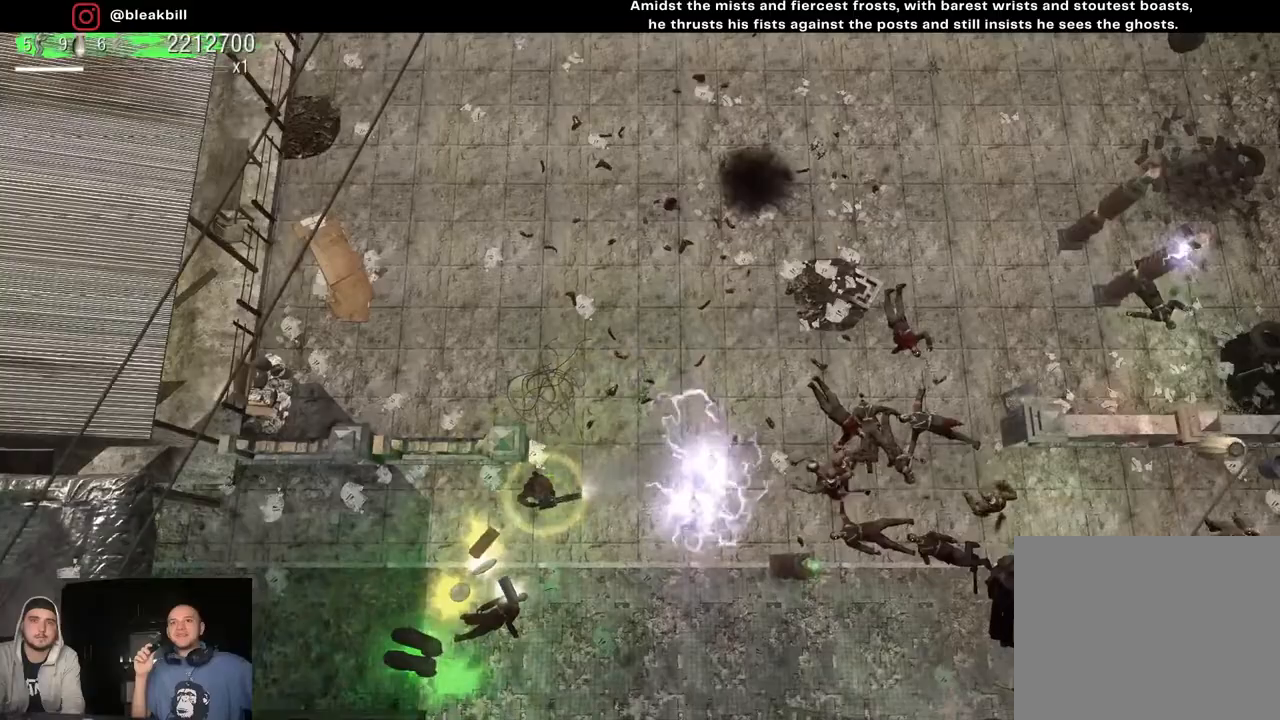
{"buttons": [], "left_stick": "down-left", "right_stick": "right", "events": []}
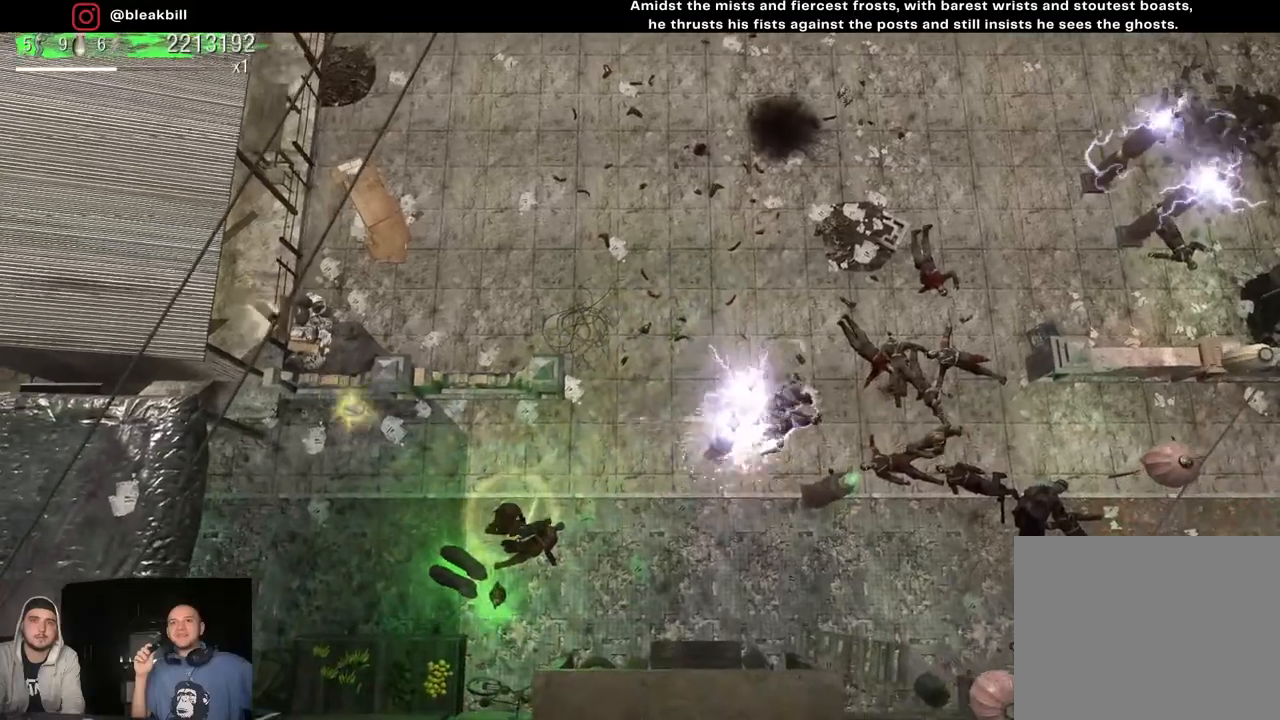
{"buttons": [], "left_stick": "up-right", "right_stick": "up-right", "events": [[233, "right_stick", "up-right"], [283, "left_stick", "down-right"], [400, "left_stick", "up-right"]]}
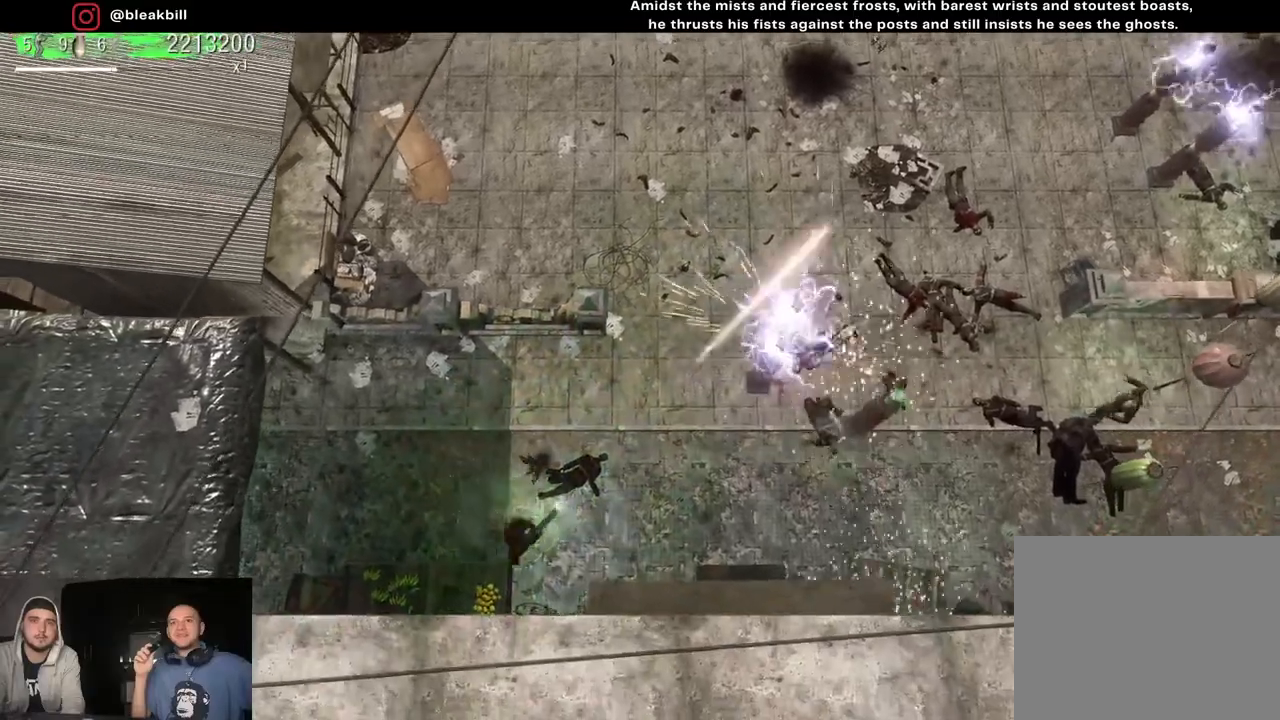
{"buttons": [], "left_stick": "up-right", "right_stick": "right", "events": [[433, "right_stick", "right"]]}
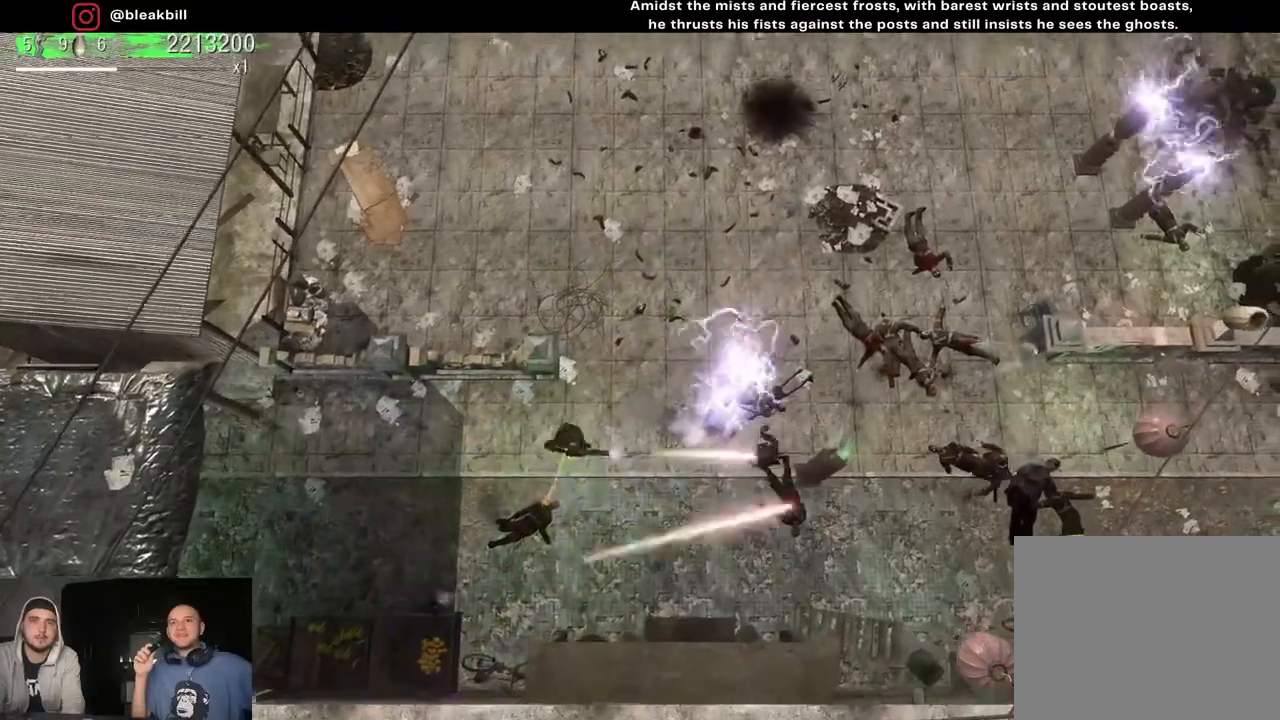
{"buttons": [], "left_stick": "up", "right_stick": "down-right", "events": [[50, "left_stick", "up"], [83, "right_stick", "down-right"]]}
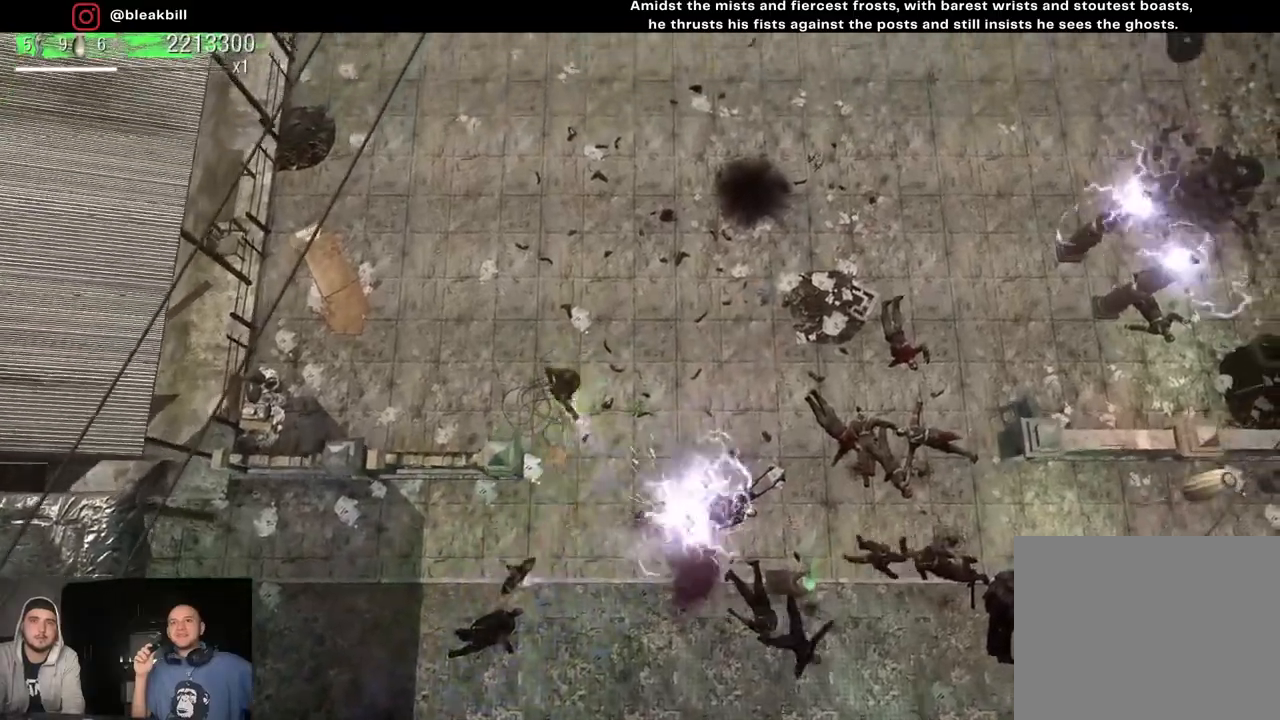
{"buttons": [], "left_stick": "up-left", "right_stick": "down-right", "events": [[50, "left_stick", "up-right"], [367, "left_stick", "up-left"]]}